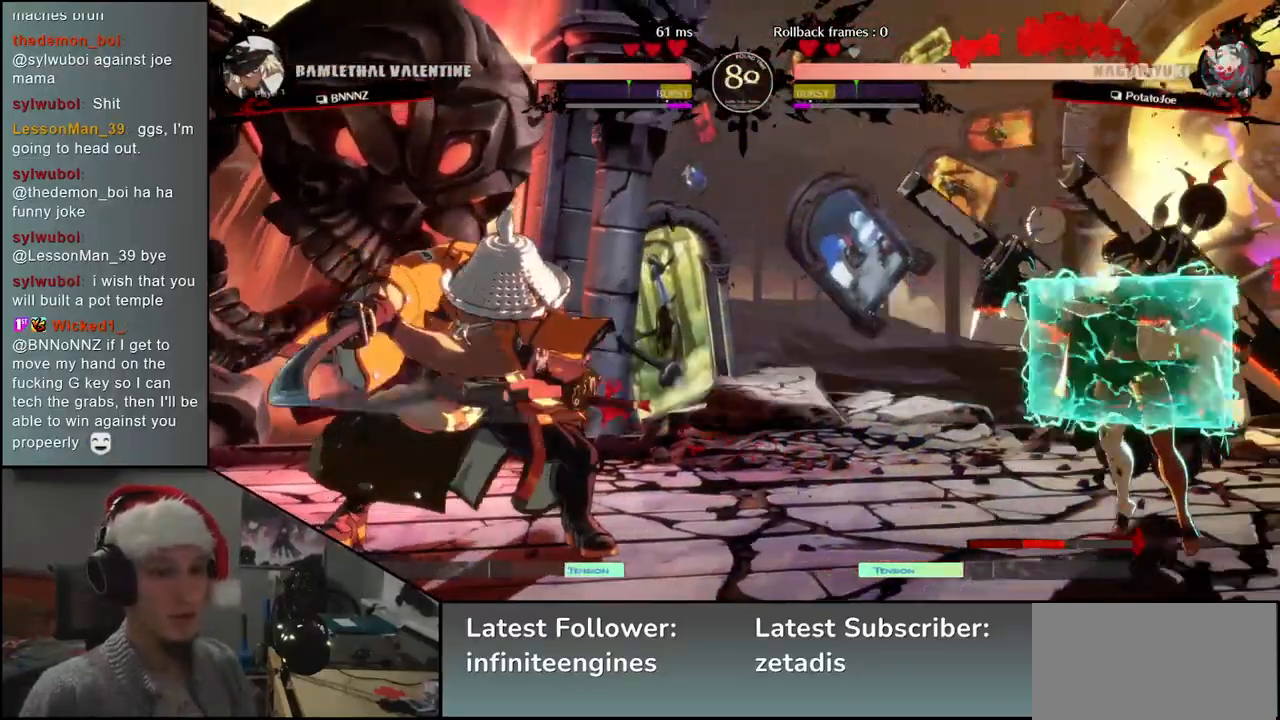
Gameplay with a controller (arcade stick); each line is a JSON object with the inputs held at the frame after it. "events" lists button and stick changes between this image and that frame as [ms after this image, input, new state], when the widget could be followed in between. Not read: L3 R3.
{"buttons": [], "left_stick": "left", "events": [[433, "left_stick", "left"]]}
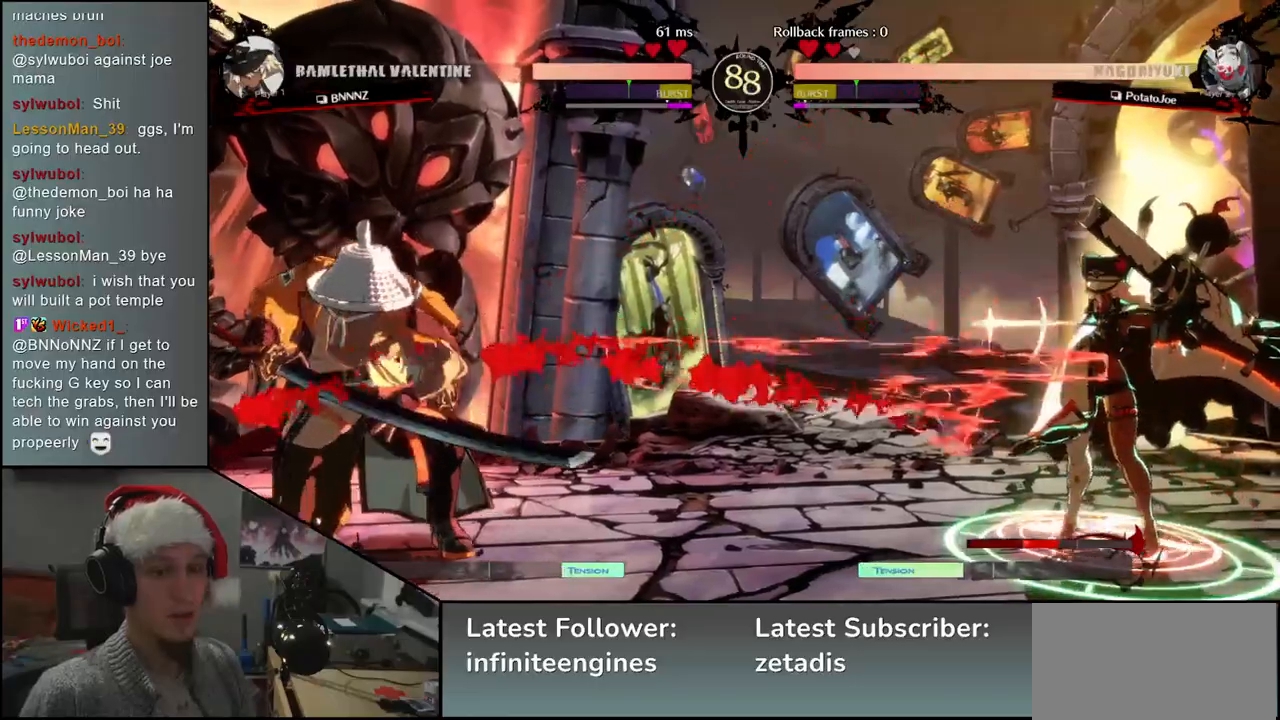
{"buttons": [], "left_stick": "left", "events": [[100, "left_stick", "down"], [150, "left_stick", "right"], [233, "left_stick", "left"]]}
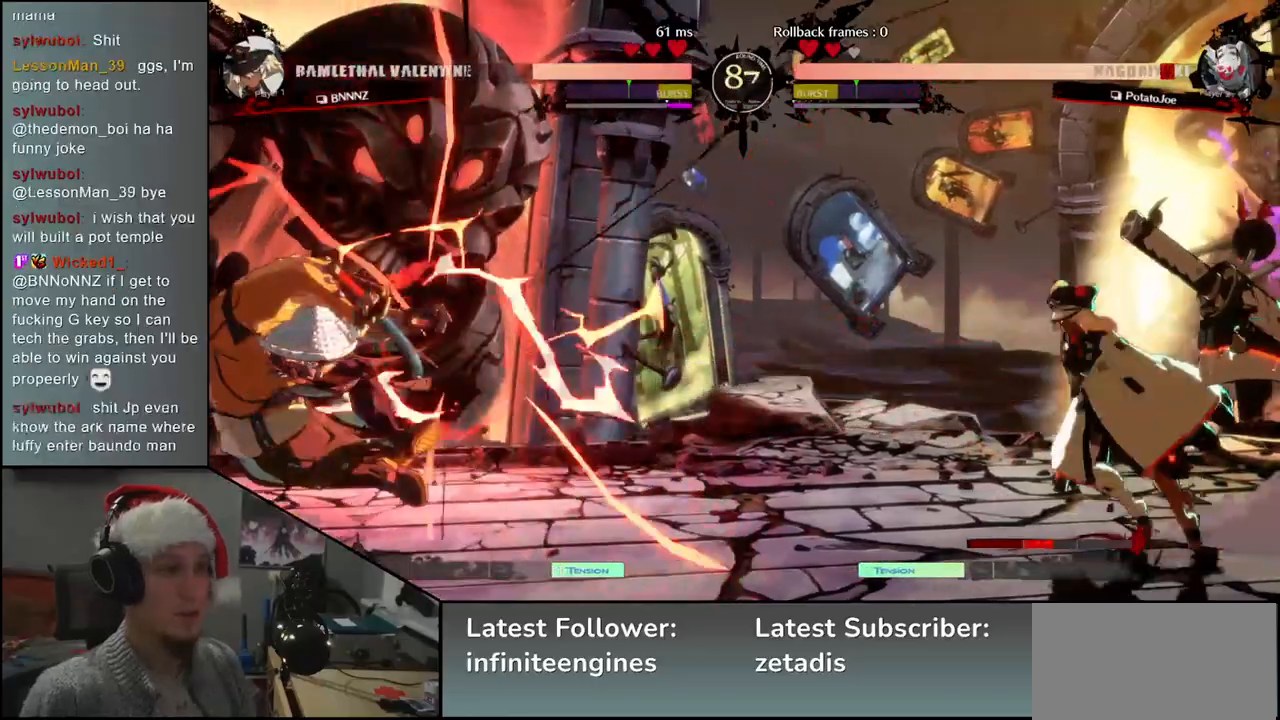
{"buttons": [], "left_stick": "left", "events": []}
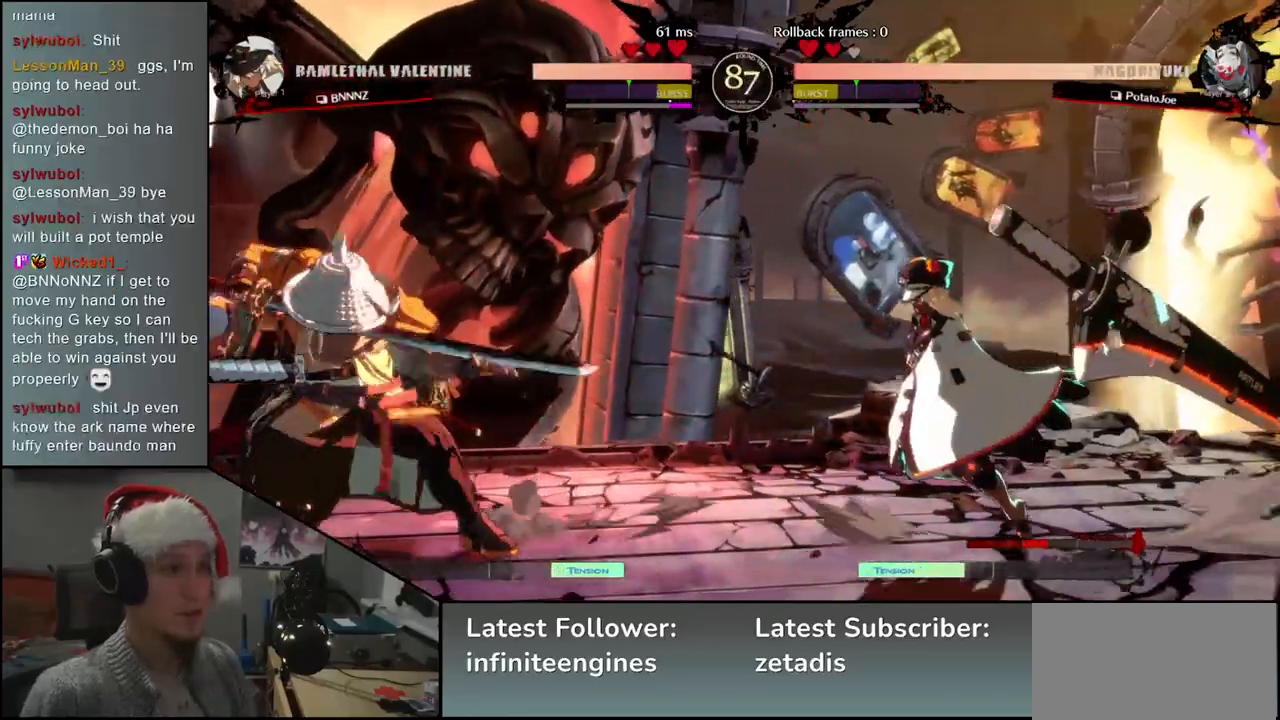
{"buttons": [], "left_stick": "down-left", "events": [[67, "left_stick", "down-left"], [200, "SQUARE", "down"], [300, "SQUARE", "up"]]}
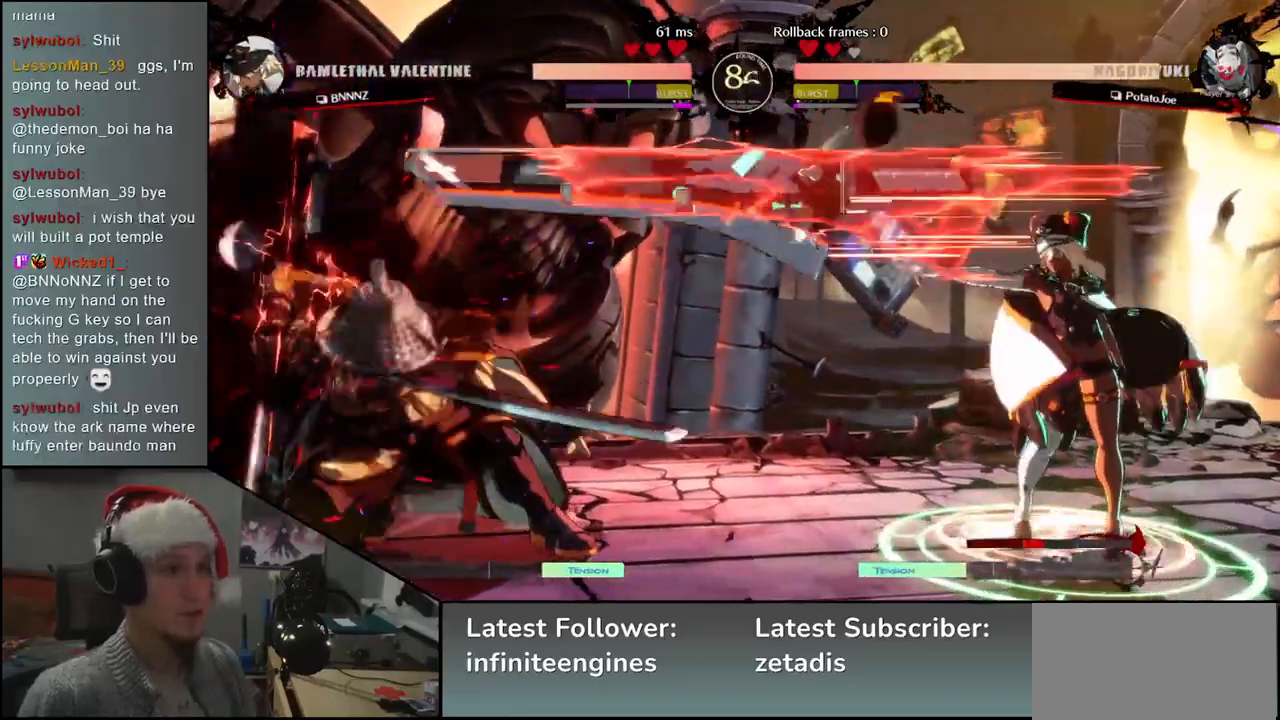
{"buttons": [], "left_stick": "down-left", "events": []}
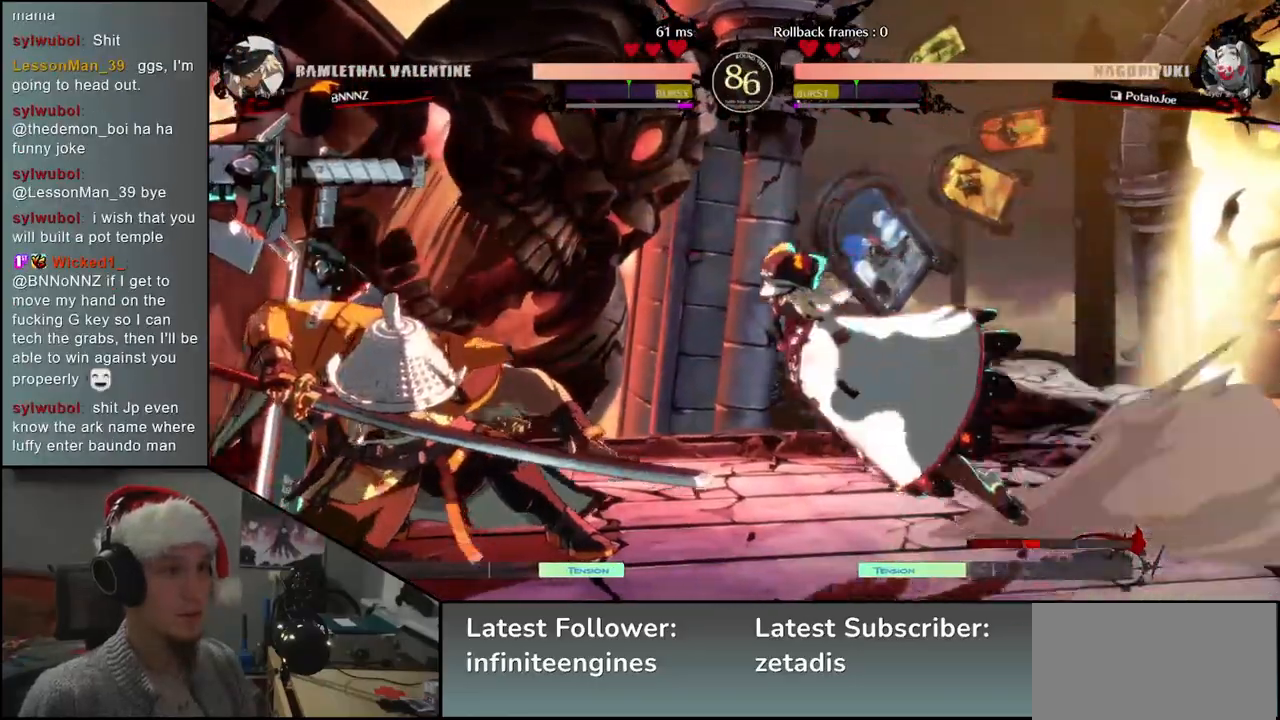
{"buttons": [], "left_stick": "down-left", "events": [[17, "SQUARE", "down"], [117, "SQUARE", "up"]]}
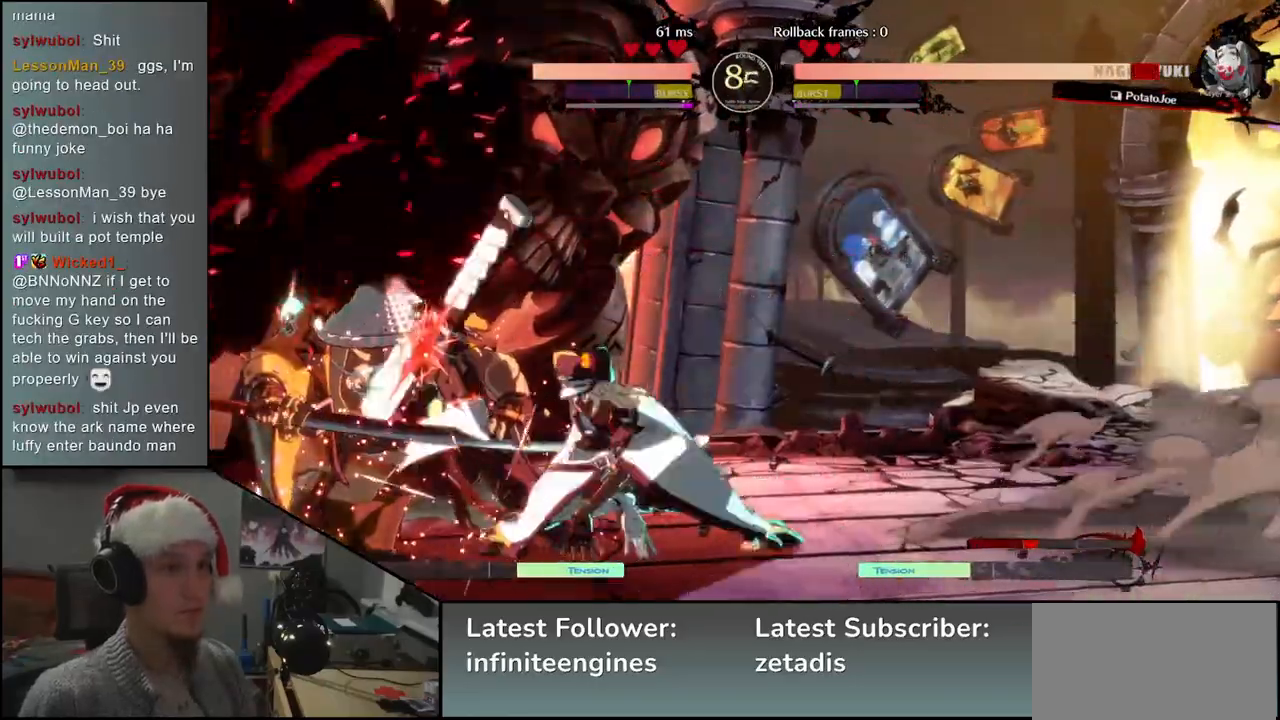
{"buttons": [], "left_stick": "down-left", "events": []}
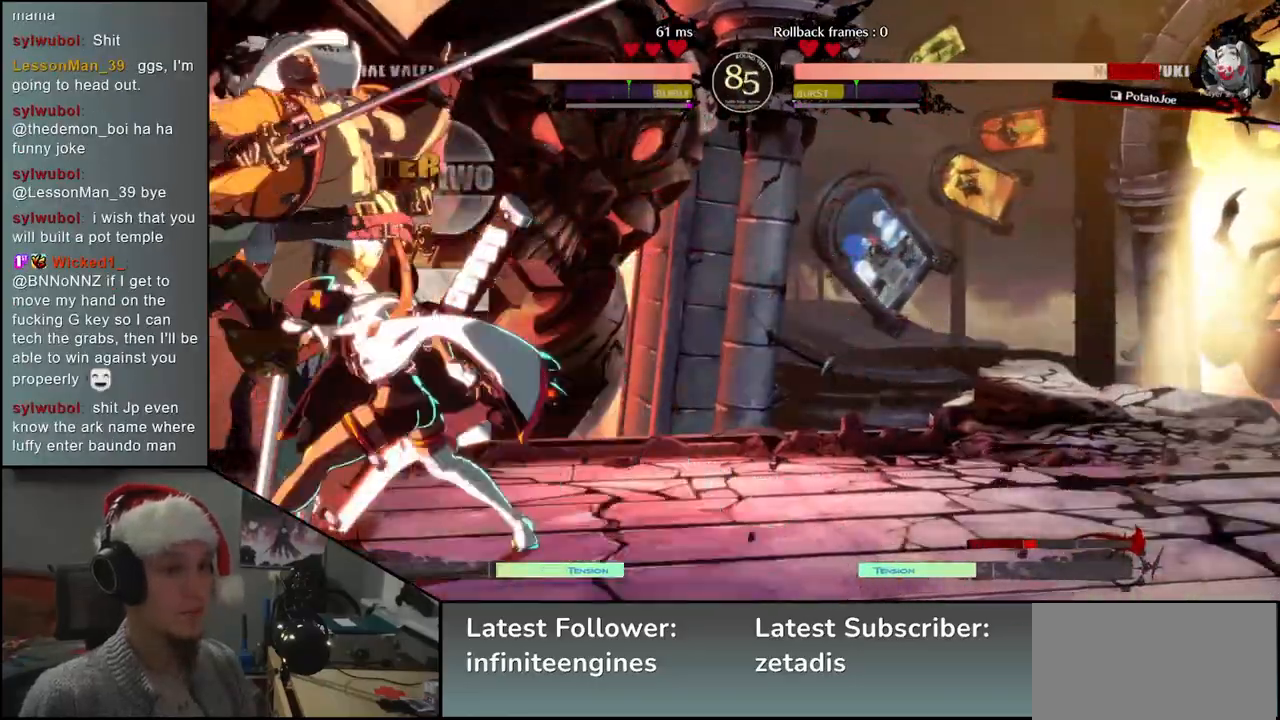
{"buttons": [], "left_stick": "down-left", "events": []}
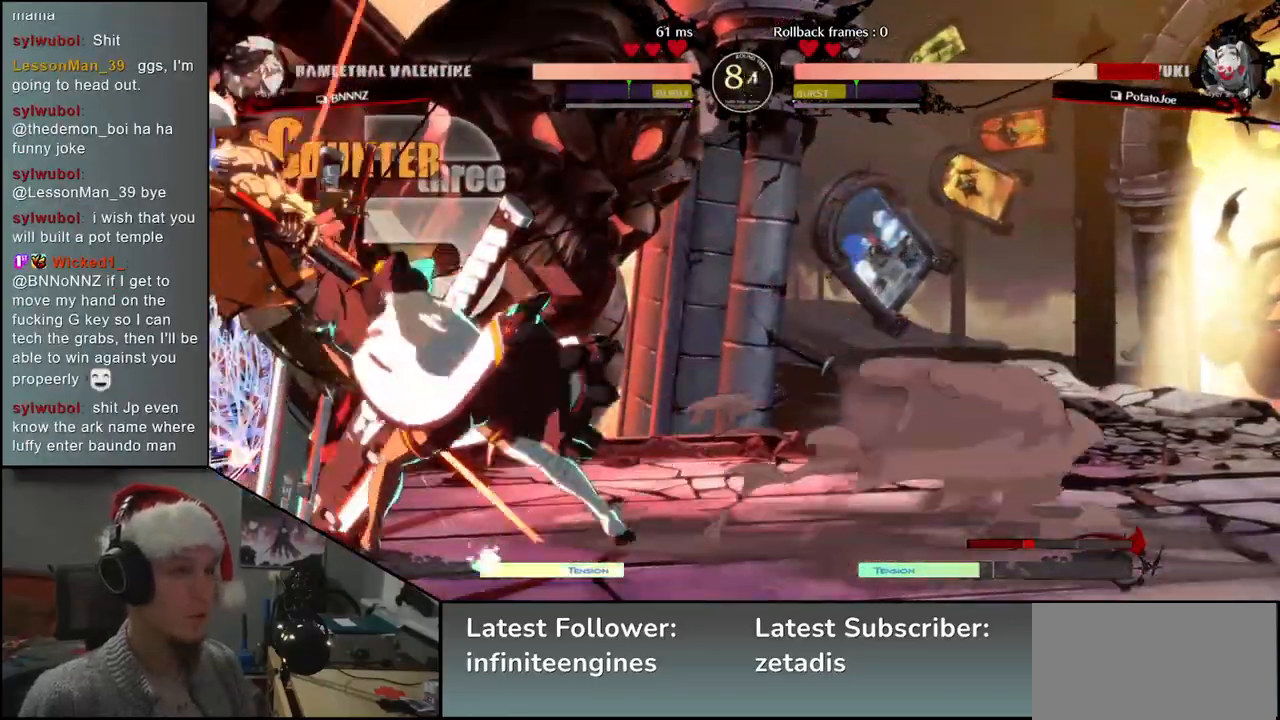
{"buttons": [], "left_stick": "down-left", "events": [[33, "left_stick", "left"], [317, "left_stick", "down-left"]]}
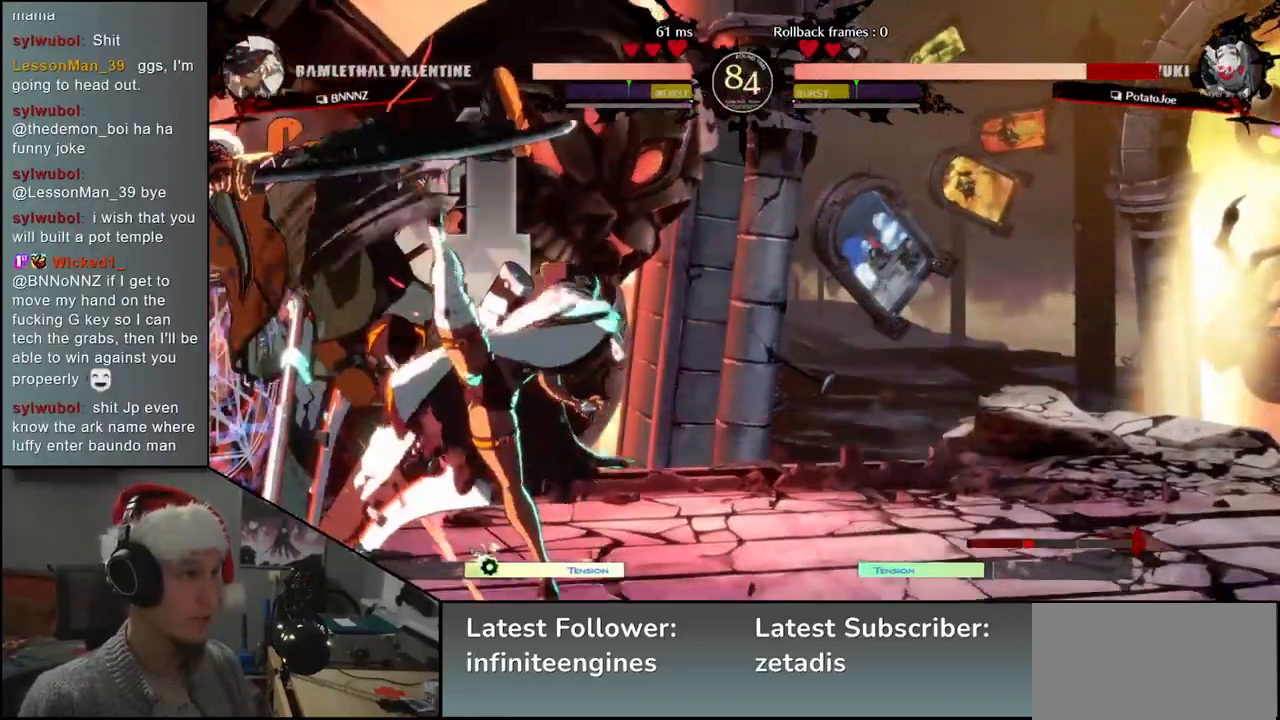
{"buttons": [], "left_stick": "down-left", "events": []}
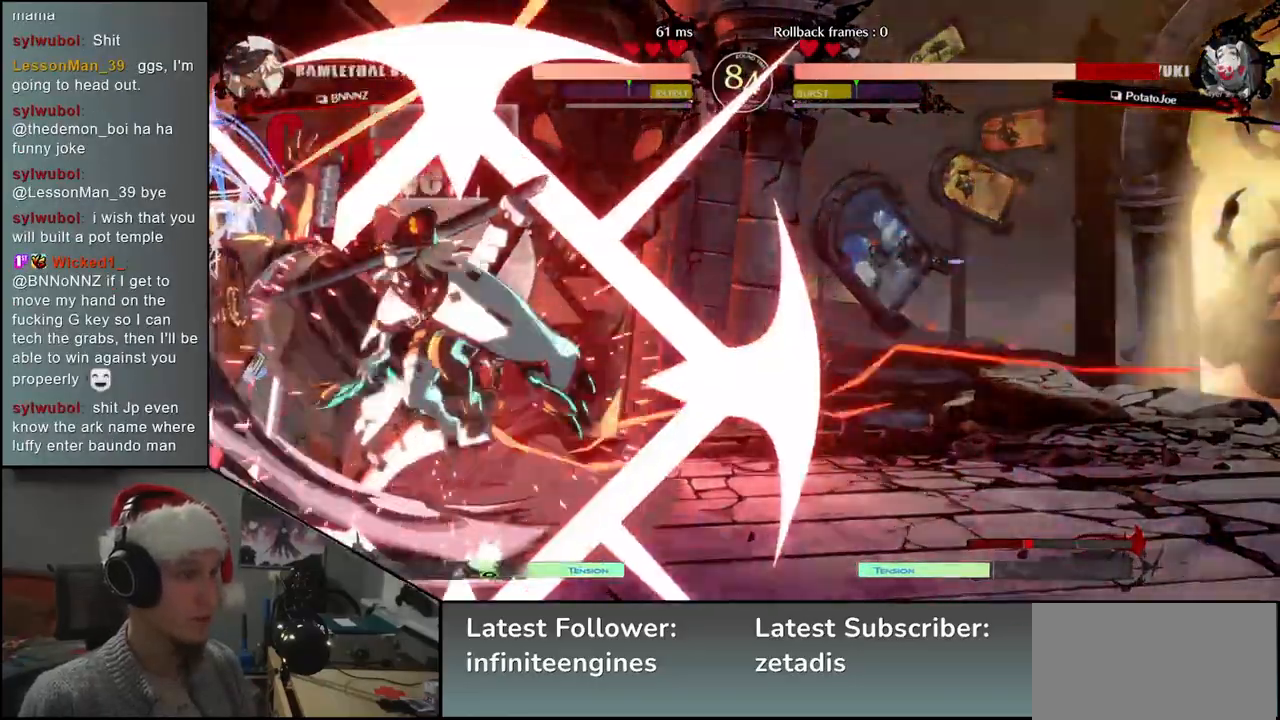
{"buttons": [], "left_stick": "down-left", "events": []}
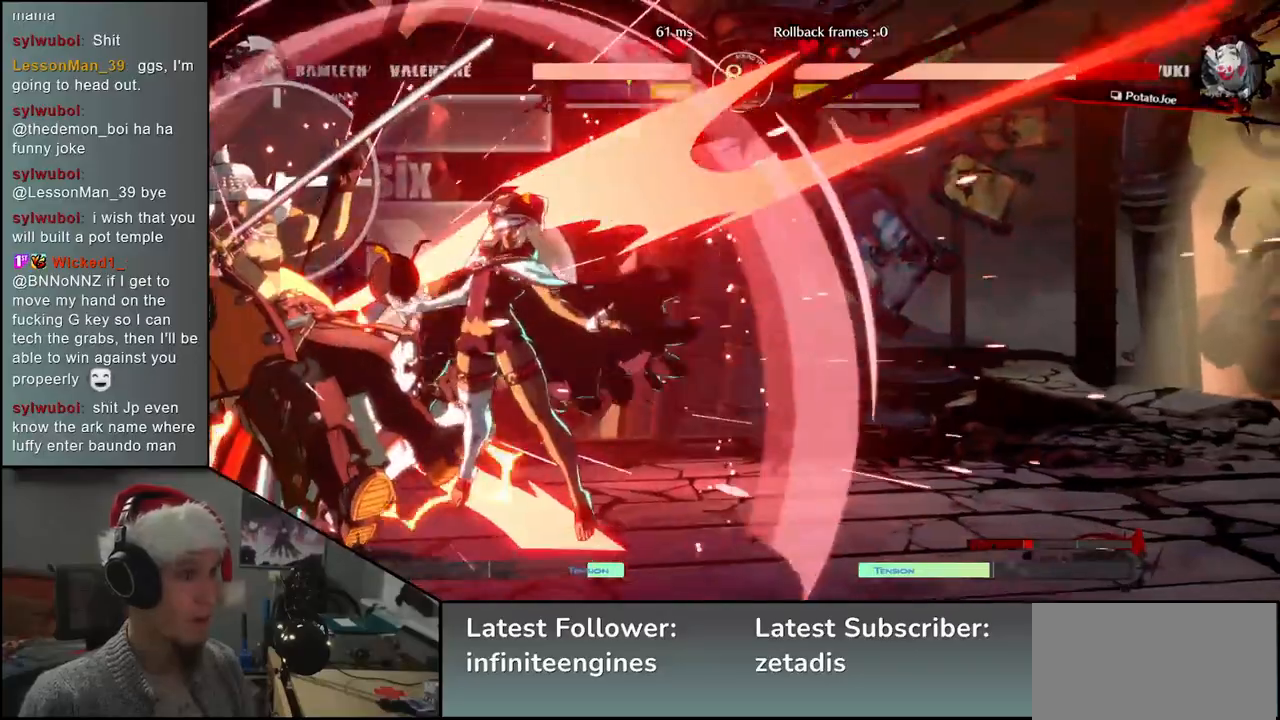
{"buttons": [], "left_stick": "down-left", "events": []}
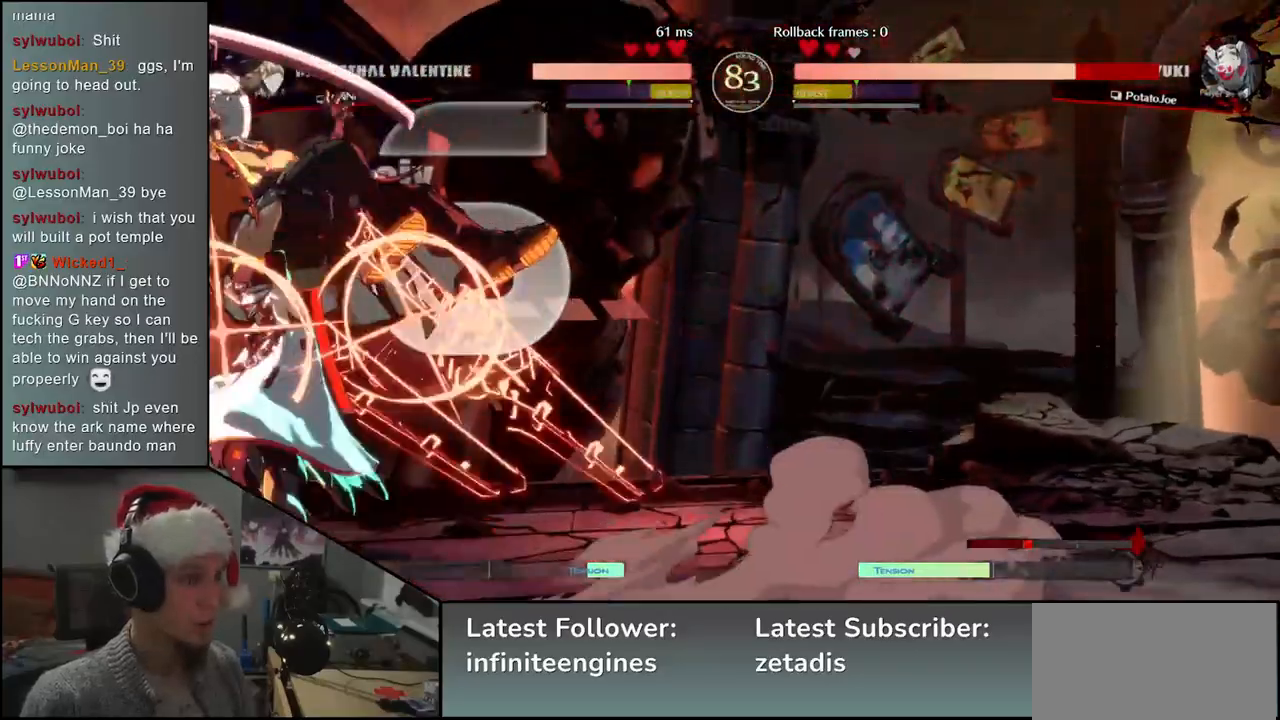
{"buttons": [], "left_stick": "down-left", "events": []}
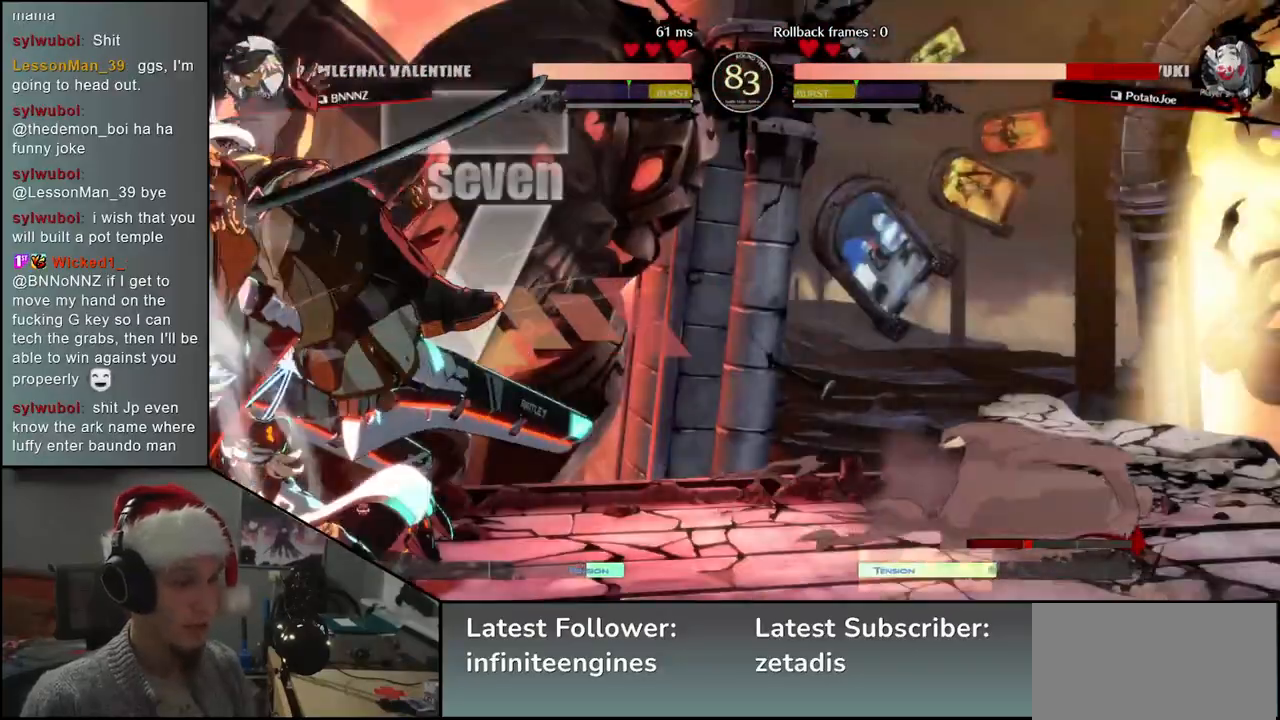
{"buttons": [], "left_stick": "down-left", "events": []}
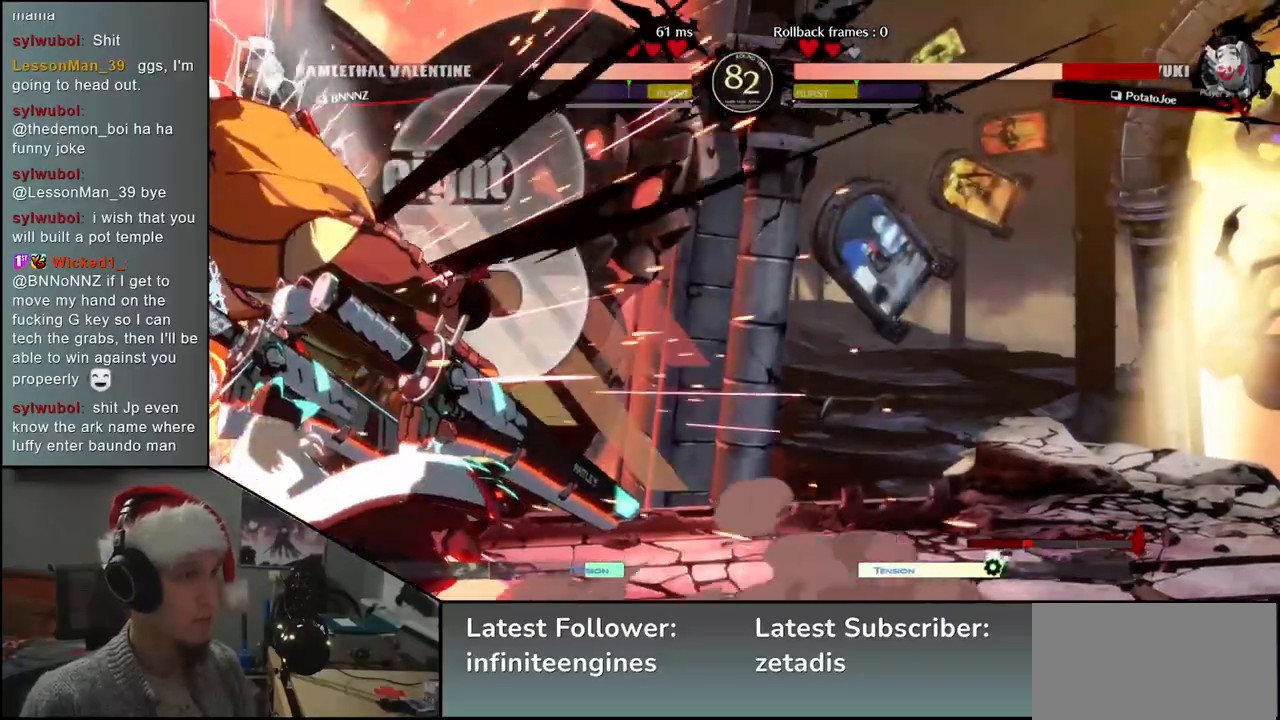
{"buttons": [], "left_stick": "down-left", "events": []}
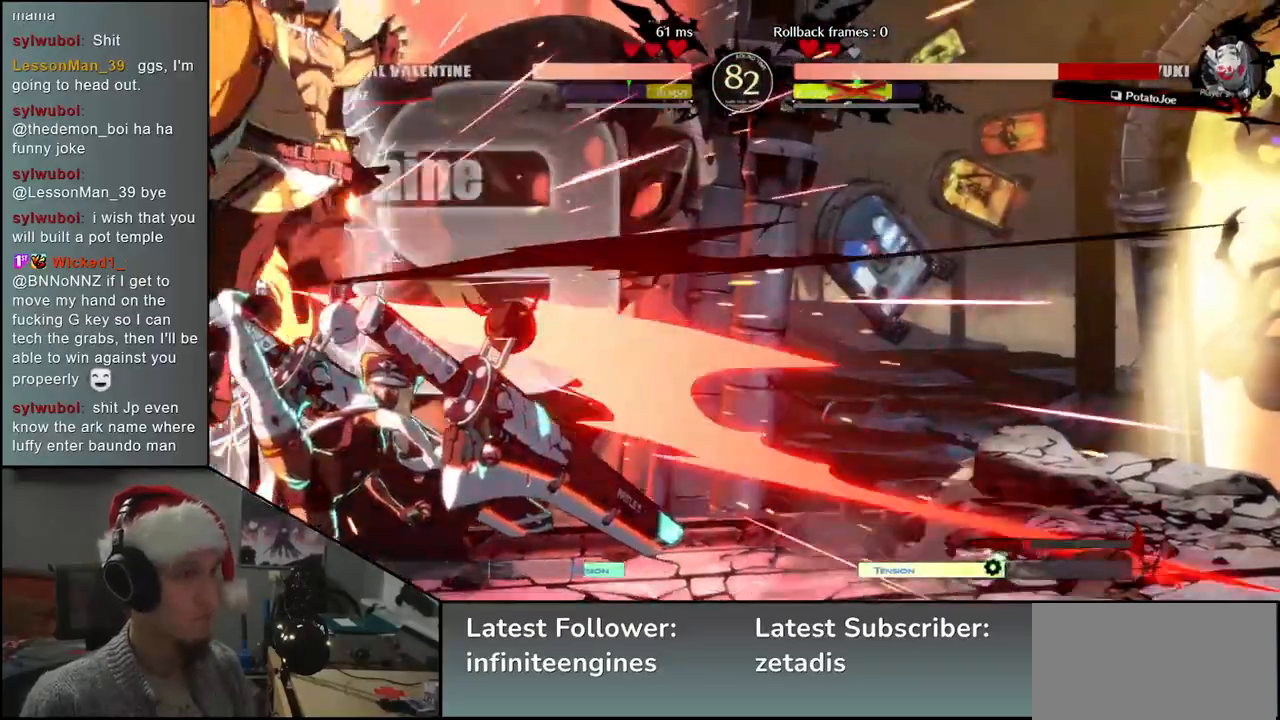
{"buttons": [], "left_stick": "down-left", "events": []}
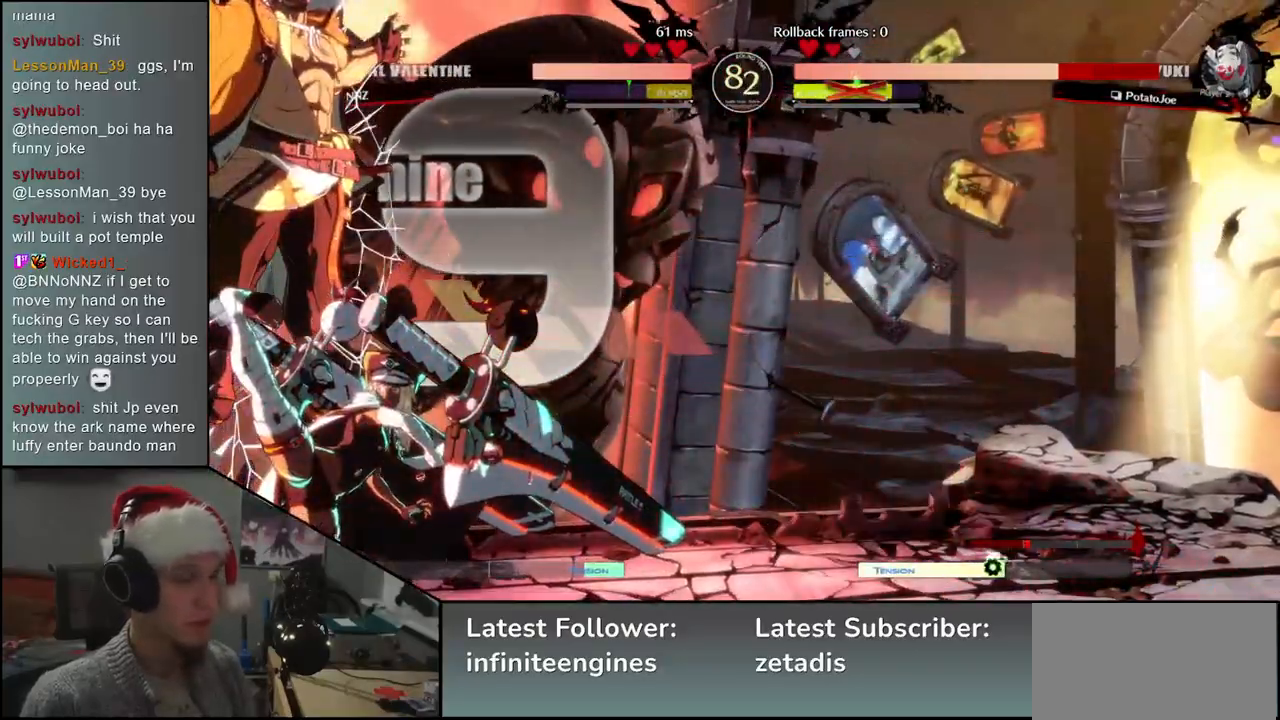
{"buttons": [], "left_stick": "down-left", "events": []}
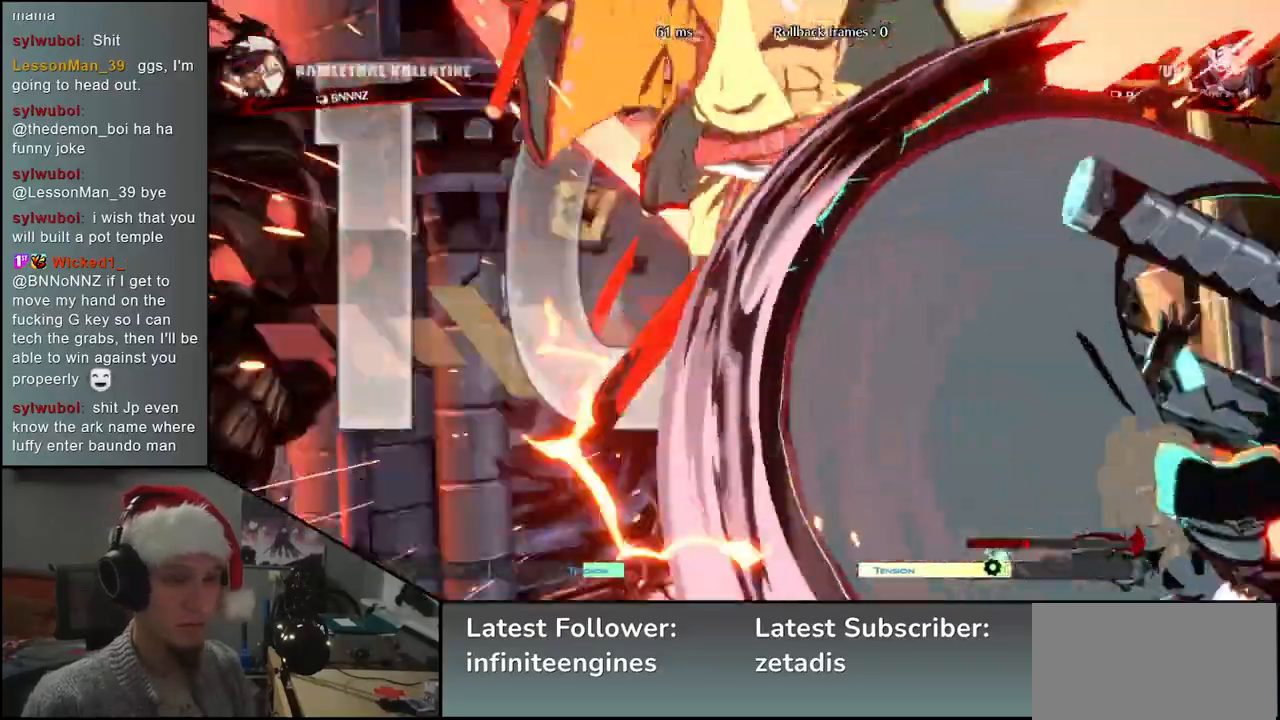
{"buttons": [], "left_stick": "left", "events": [[183, "left_stick", "left"]]}
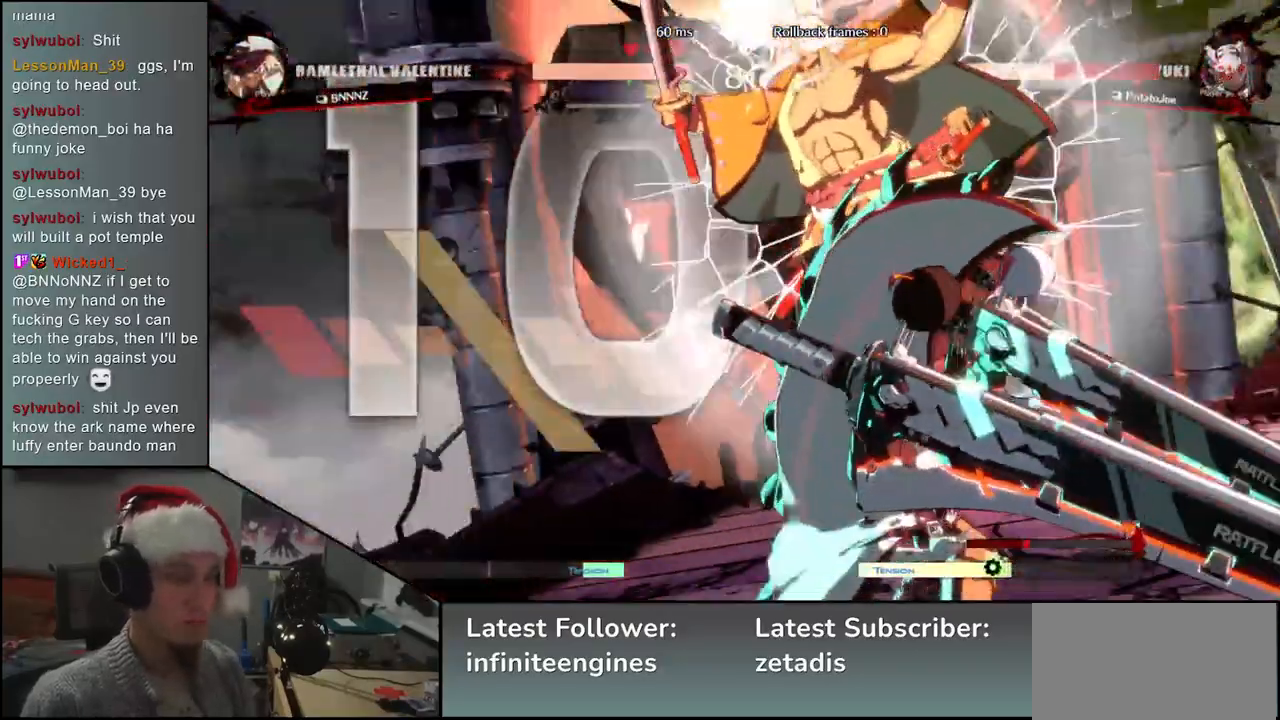
{"buttons": [], "left_stick": "left", "events": []}
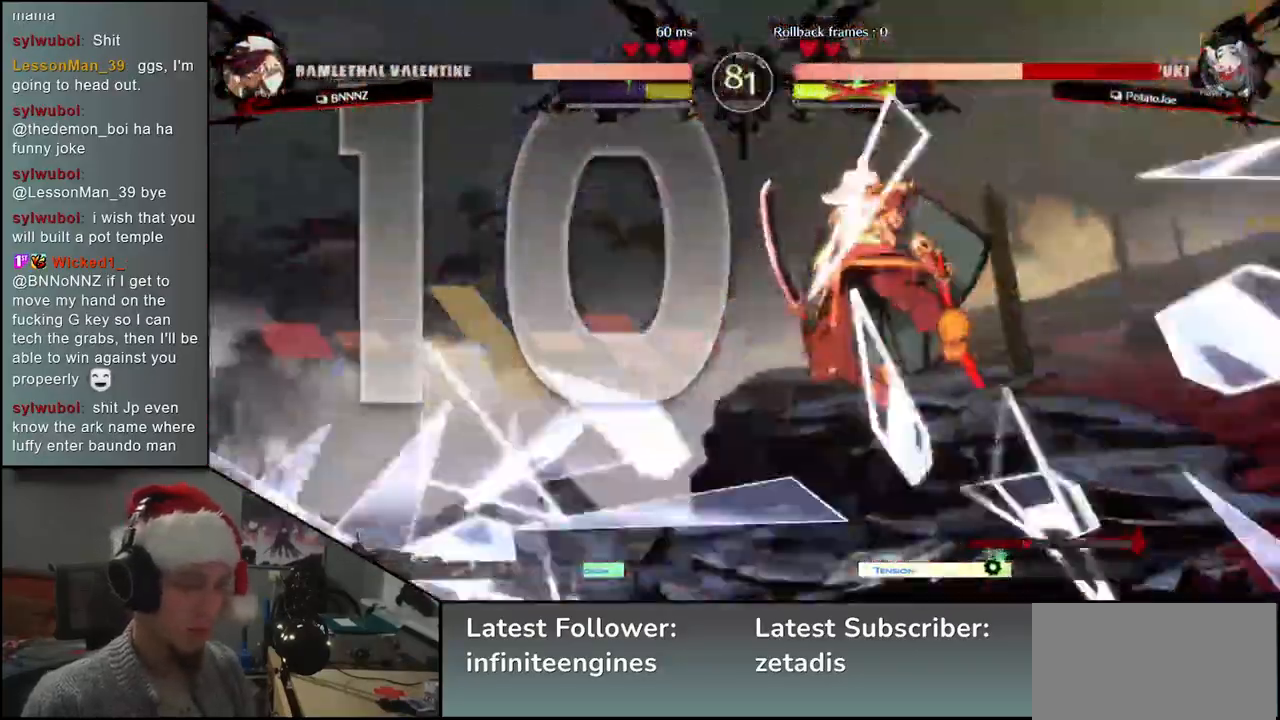
{"buttons": [], "left_stick": "left", "events": []}
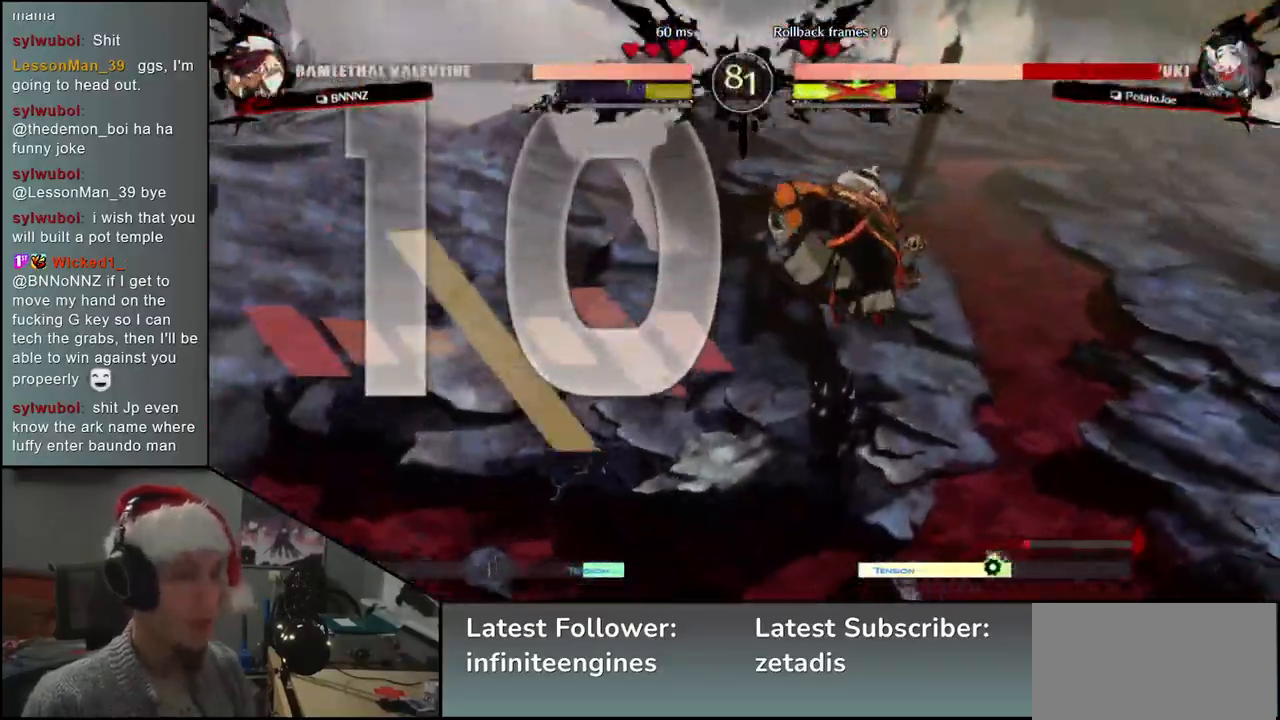
{"buttons": [], "left_stick": "left", "events": []}
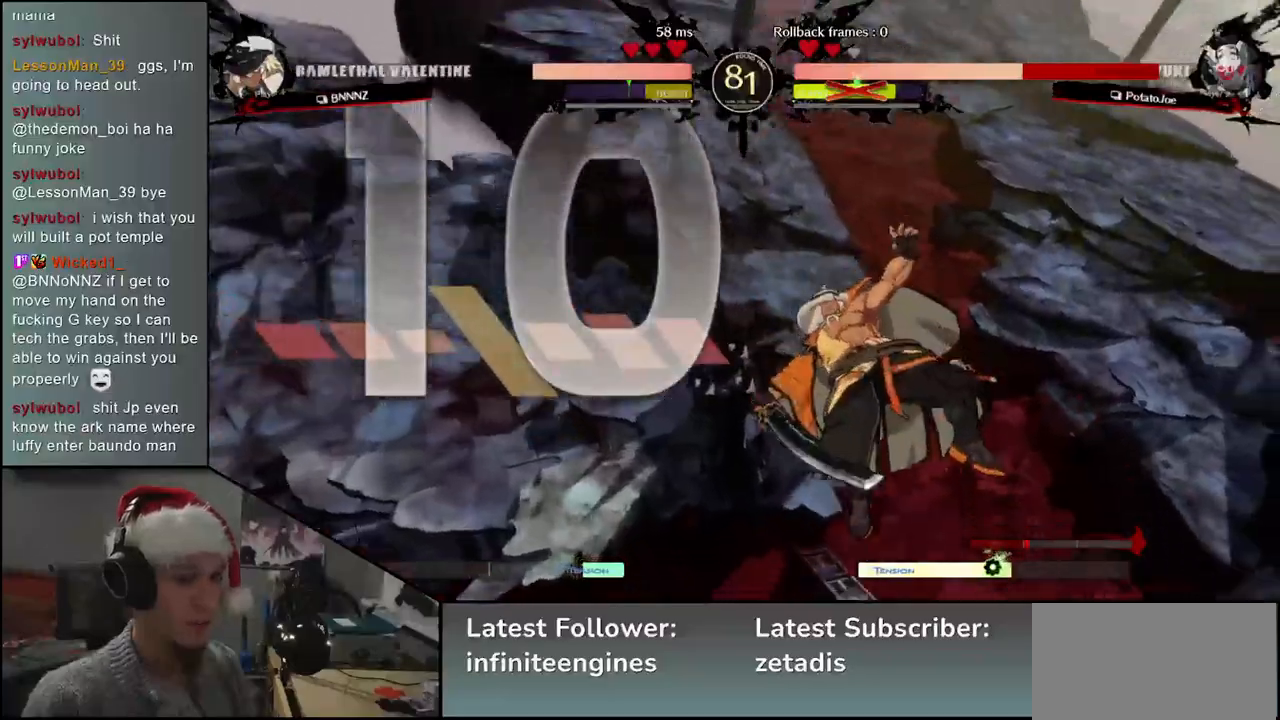
{"buttons": [], "left_stick": "left", "events": []}
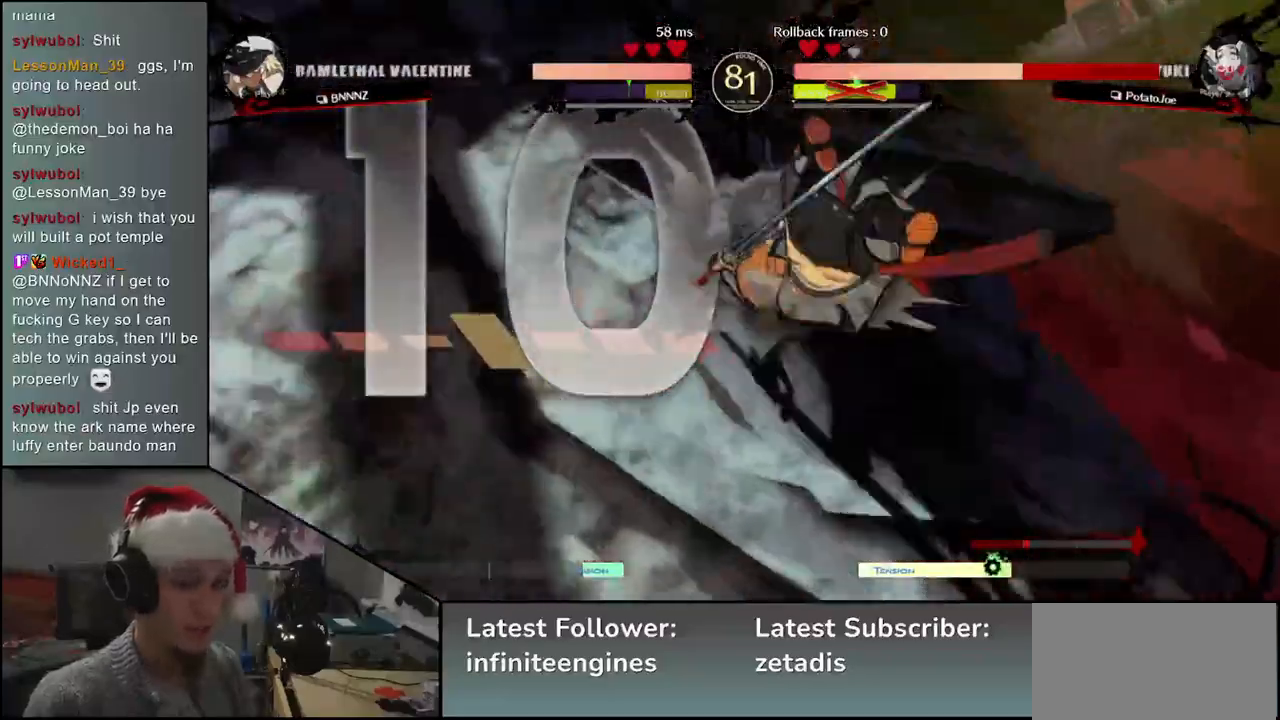
{"buttons": [], "left_stick": "left", "events": []}
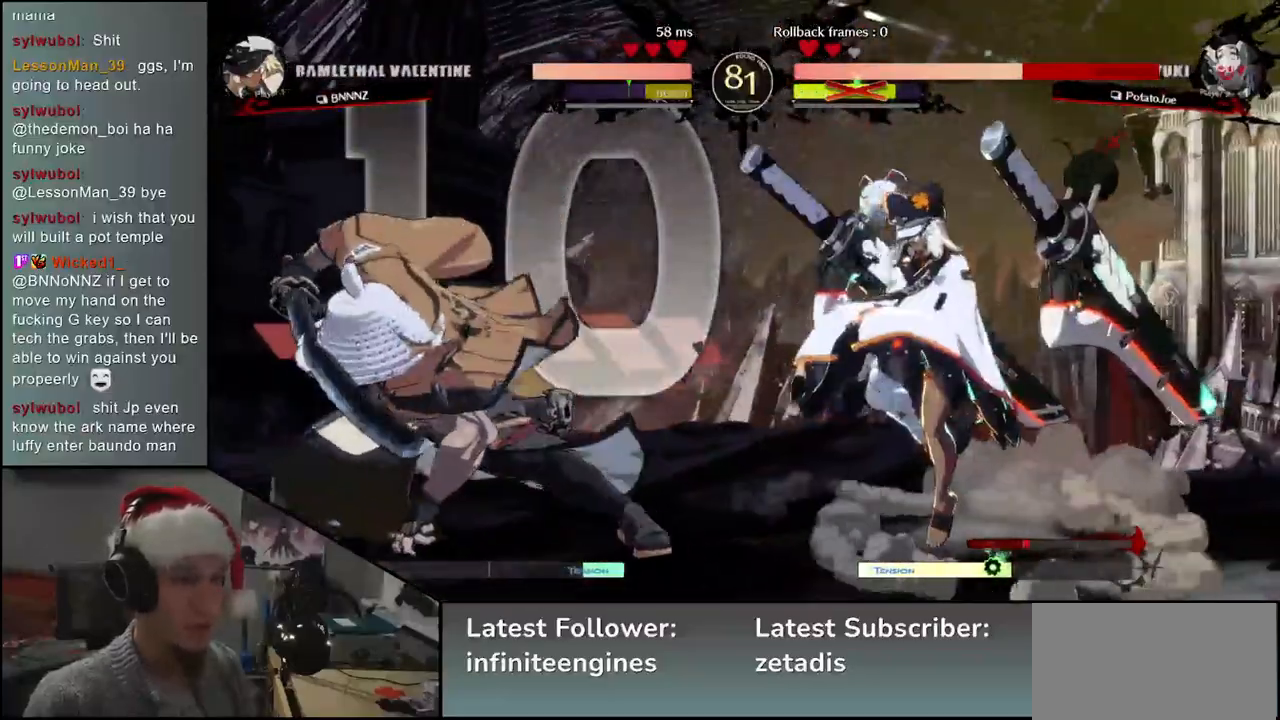
{"buttons": ["L1"], "left_stick": "right", "events": [[350, "left_stick", "down"], [400, "left_stick", "right"], [417, "L1", "down"]]}
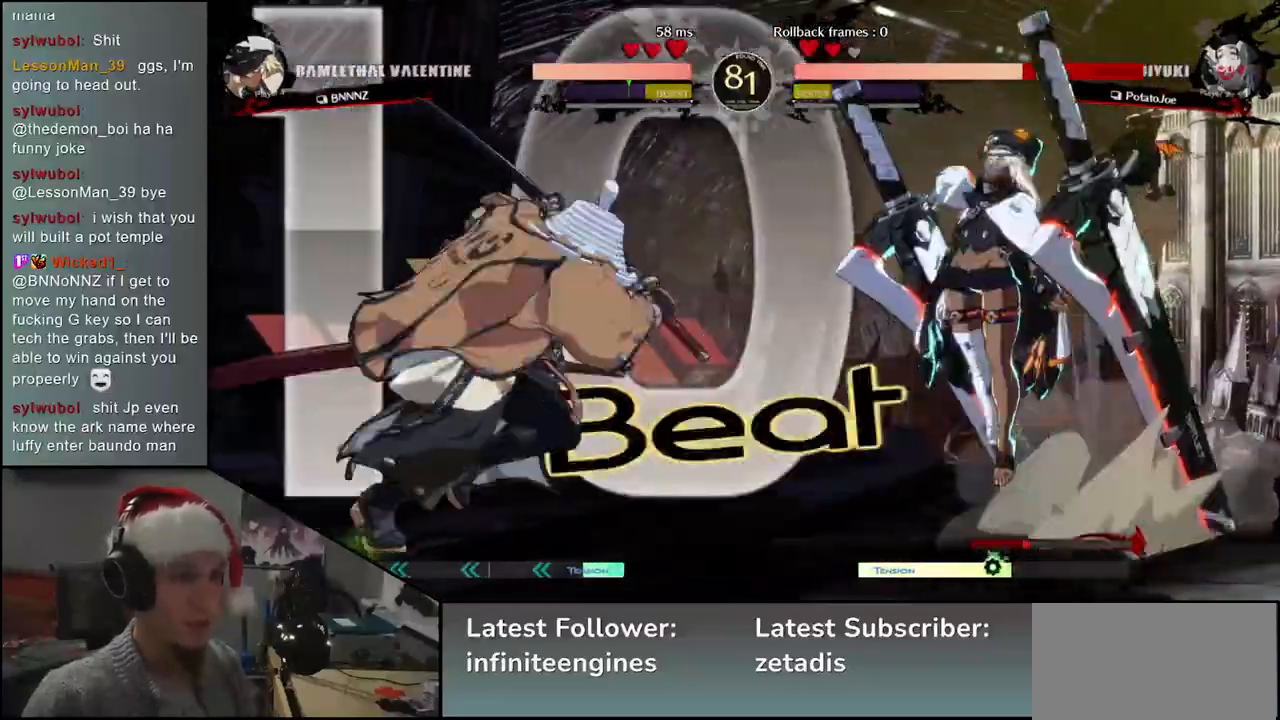
{"buttons": [], "left_stick": "center", "events": [[50, "L1", "up"], [300, "left_stick", "center"]]}
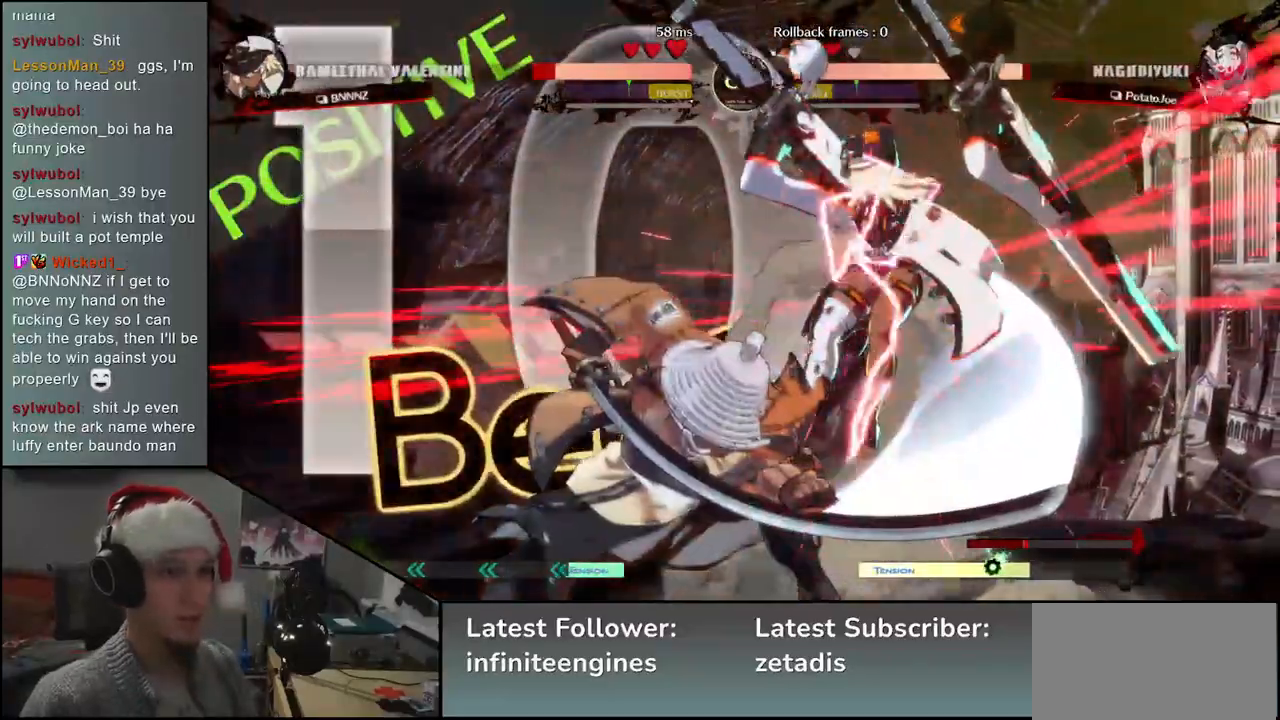
{"buttons": [], "left_stick": "center", "events": [[67, "TRIANGLE", "down"], [150, "TRIANGLE", "up"], [267, "TRIANGLE", "down"], [317, "TRIANGLE", "up"], [400, "TRIANGLE", "down"], [483, "TRIANGLE", "up"]]}
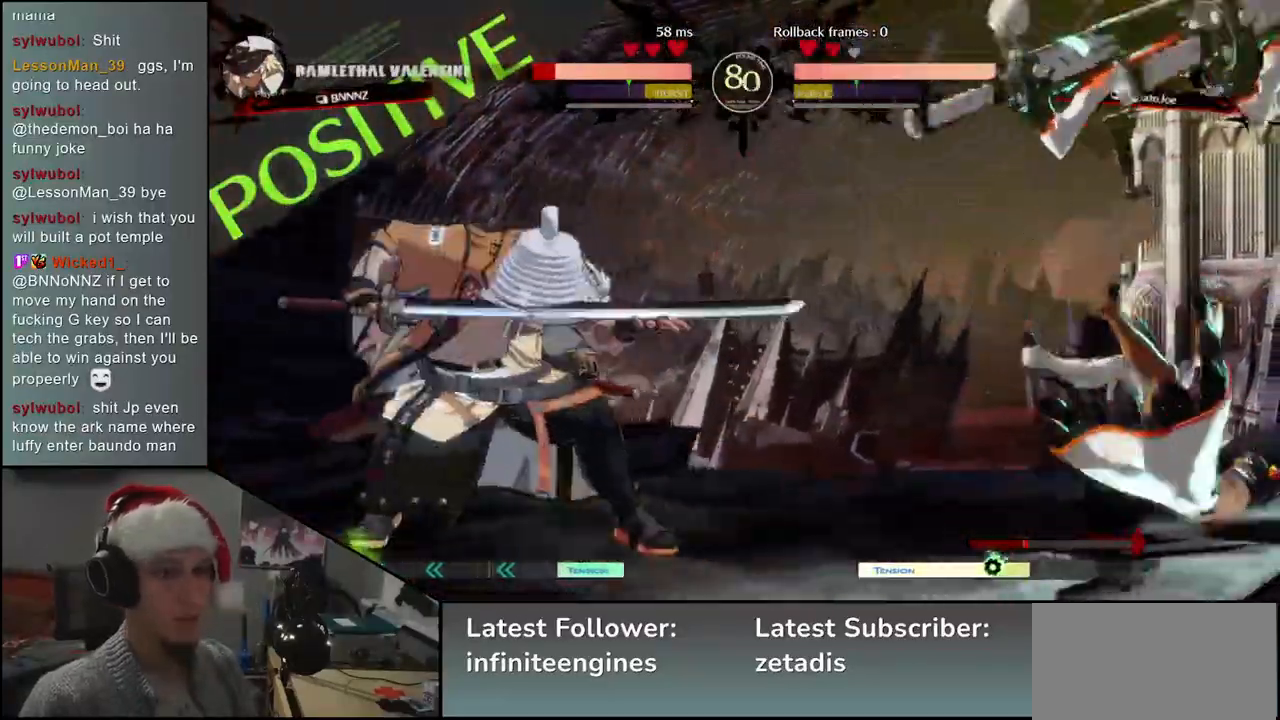
{"buttons": [], "left_stick": "center", "events": [[67, "TRIANGLE", "down"], [150, "TRIANGLE", "up"], [250, "TRIANGLE", "down"], [383, "TRIANGLE", "up"]]}
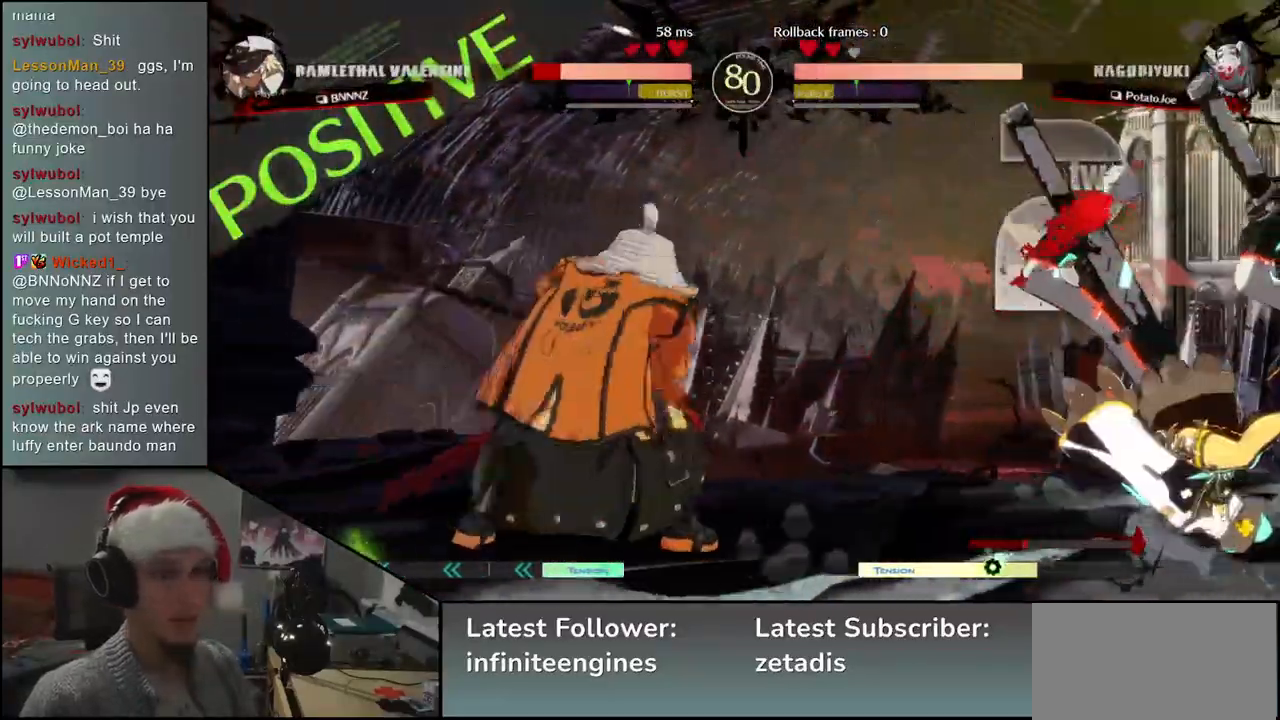
{"buttons": ["SQUARE"], "left_stick": "left", "events": [[150, "left_stick", "right"], [350, "left_stick", "down"], [400, "SQUARE", "down"], [417, "left_stick", "left"]]}
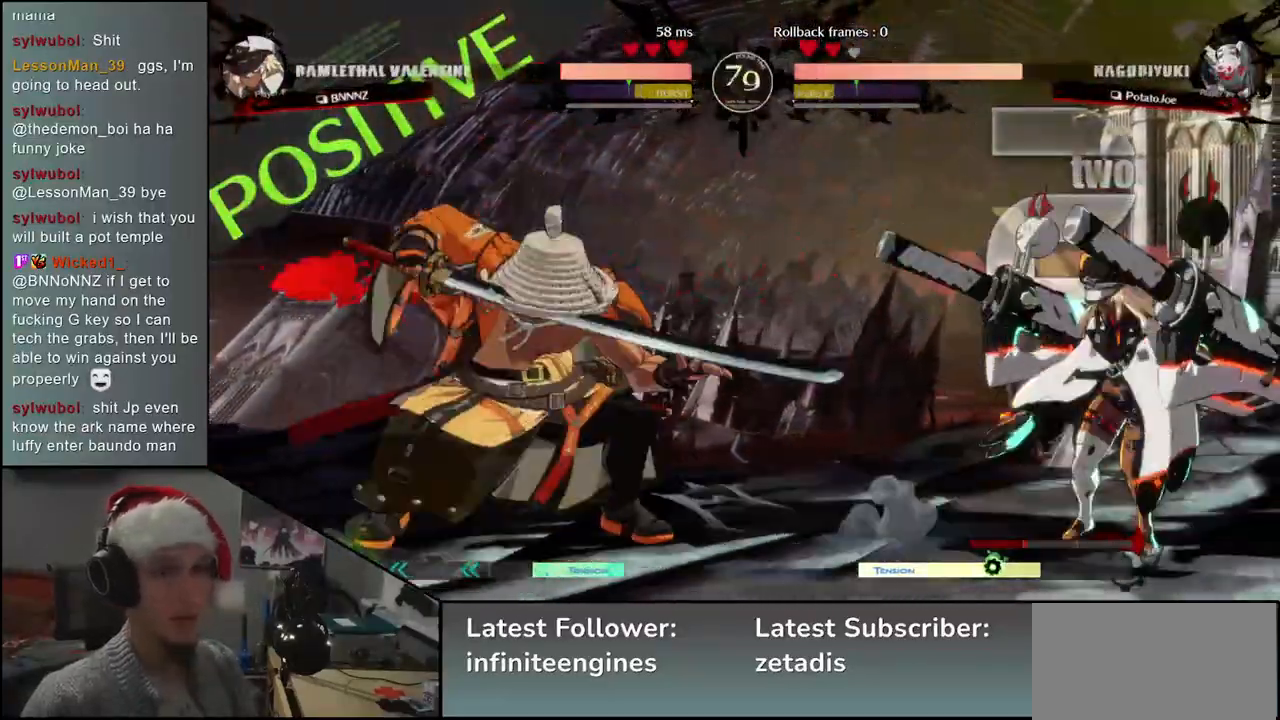
{"buttons": ["SQUARE", "R1", "R2"], "left_stick": "right", "events": [[17, "SQUARE", "up"], [50, "left_stick", "center"], [317, "R2", "down"], [317, "left_stick", "right"], [333, "R1", "down"], [333, "SQUARE", "down"], [333, "TRIANGLE", "down"], [500, "TRIANGLE", "up"]]}
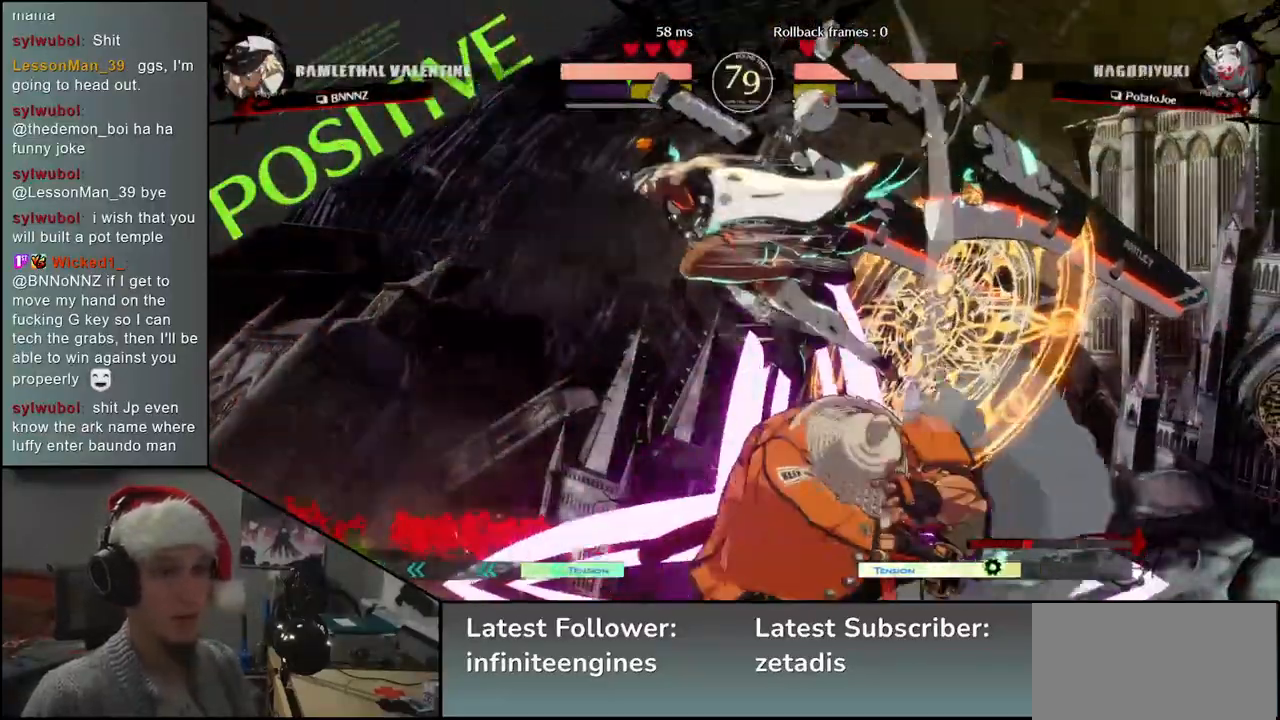
{"buttons": ["SQUARE"], "left_stick": "down-right", "events": [[17, "R1", "up"], [17, "SQUARE", "up"], [33, "R2", "up"], [317, "left_stick", "center"], [450, "left_stick", "down-right"], [467, "SQUARE", "down"]]}
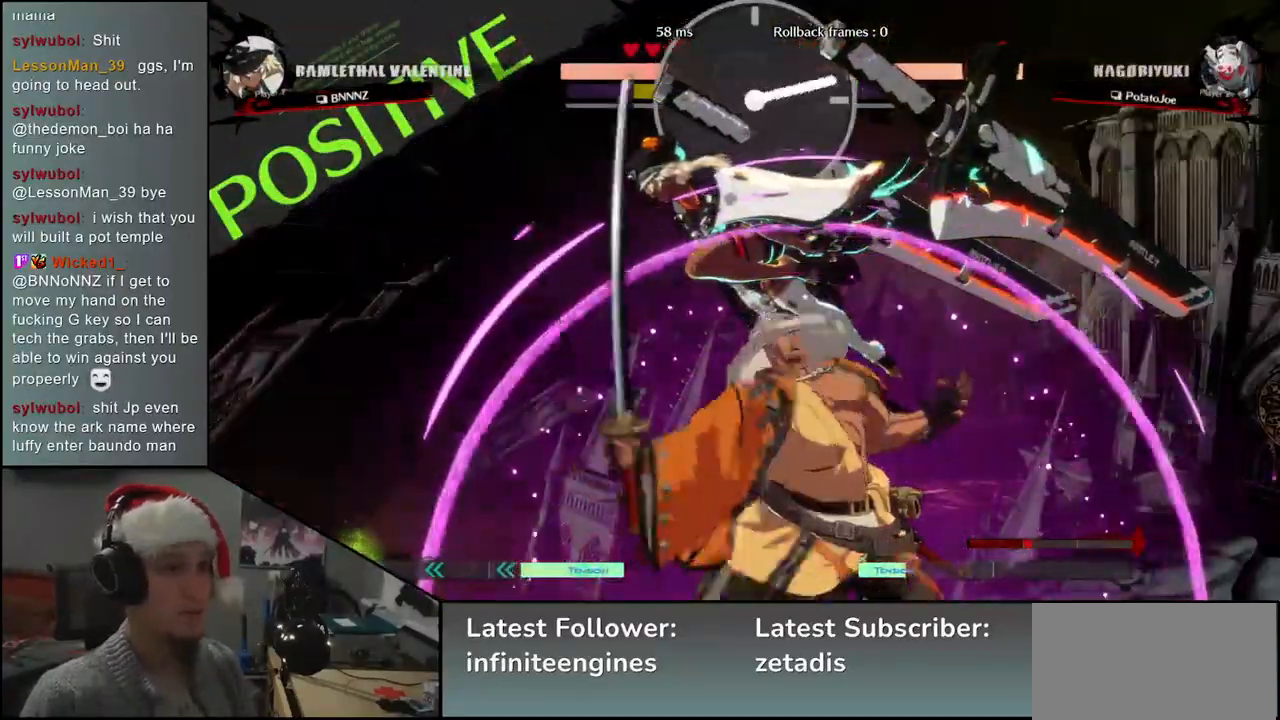
{"buttons": [], "left_stick": "down-right", "events": [[50, "SQUARE", "up"], [150, "SQUARE", "down"], [200, "SQUARE", "up"], [283, "SQUARE", "down"], [333, "SQUARE", "up"], [383, "SQUARE", "down"], [450, "SQUARE", "up"]]}